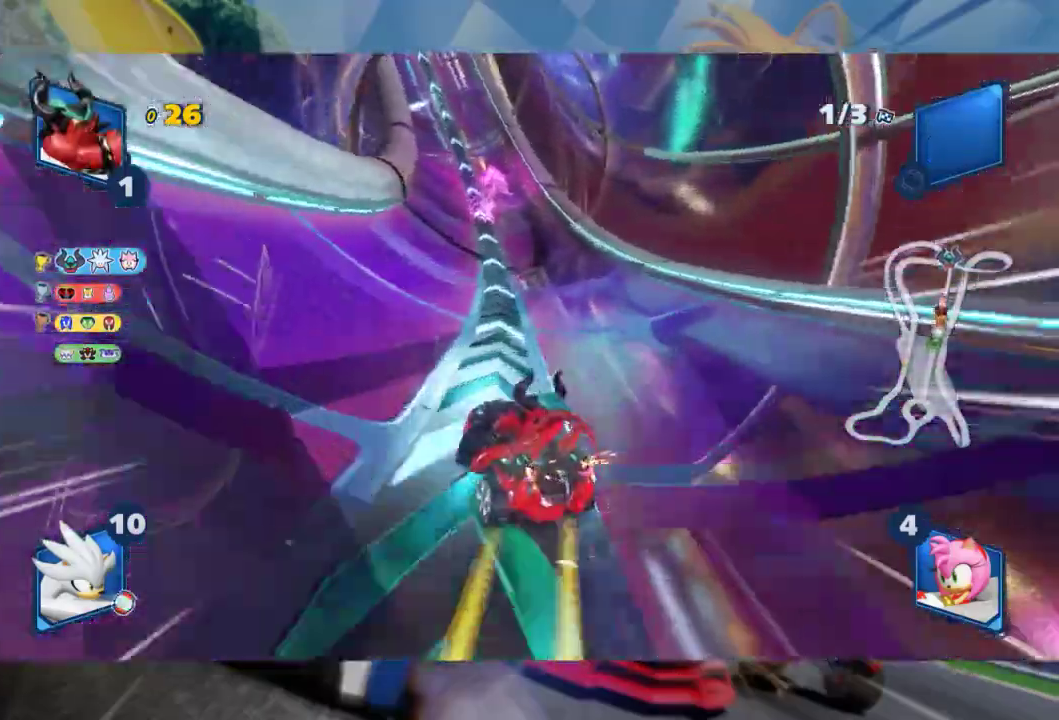
Gameplay with a controller (Xbox layout); each line is a JSON object with the inputs held at the frame after it (dt_ms = milliseconds from this image to that frame). "events" lists button and stick changes between this image and that frame as [ms after this image, input, new state], when the widget could be followed in between.
{"dt_ms": 1000, "buttons": ["L2", "R2"], "left_stick": "right", "right_stick": "center", "events": [[67, "left_stick", "center"], [133, "left_stick", "right"], [283, "left_stick", "center"], [333, "left_stick", "right"], [417, "left_stick", "center"], [500, "left_stick", "right"], [800, "left_stick", "center"], [883, "left_stick", "right"]]}
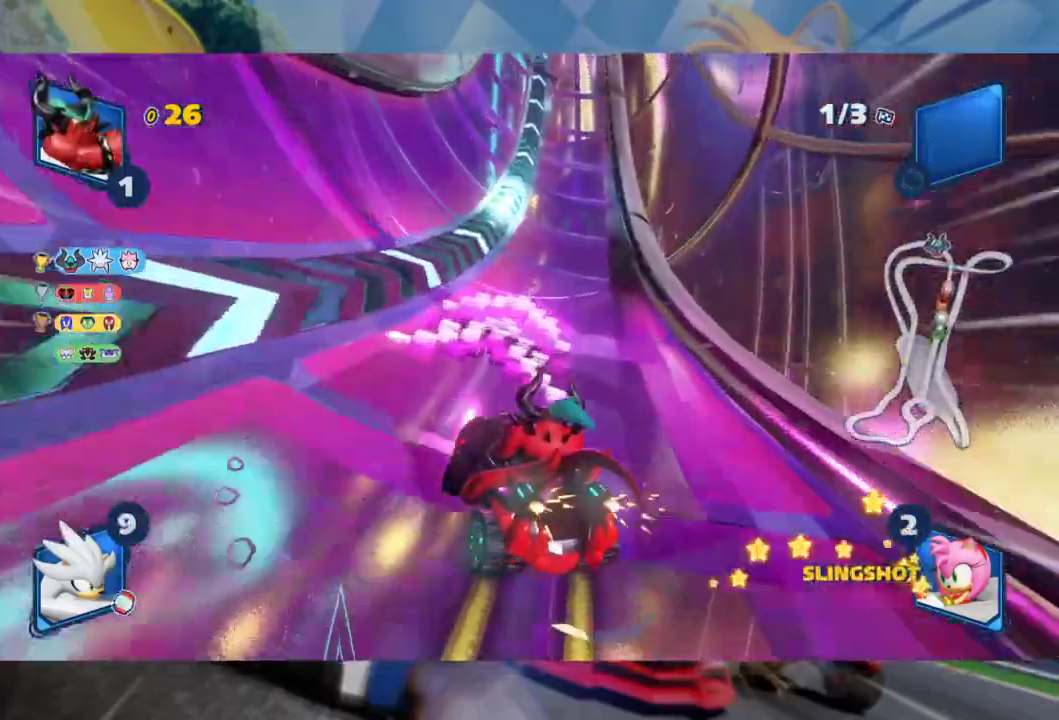
{"dt_ms": 500, "buttons": ["L2", "R2"], "left_stick": "right", "right_stick": "center", "events": [[33, "left_stick", "center"], [83, "left_stick", "right"], [217, "left_stick", "center"], [267, "left_stick", "right"]]}
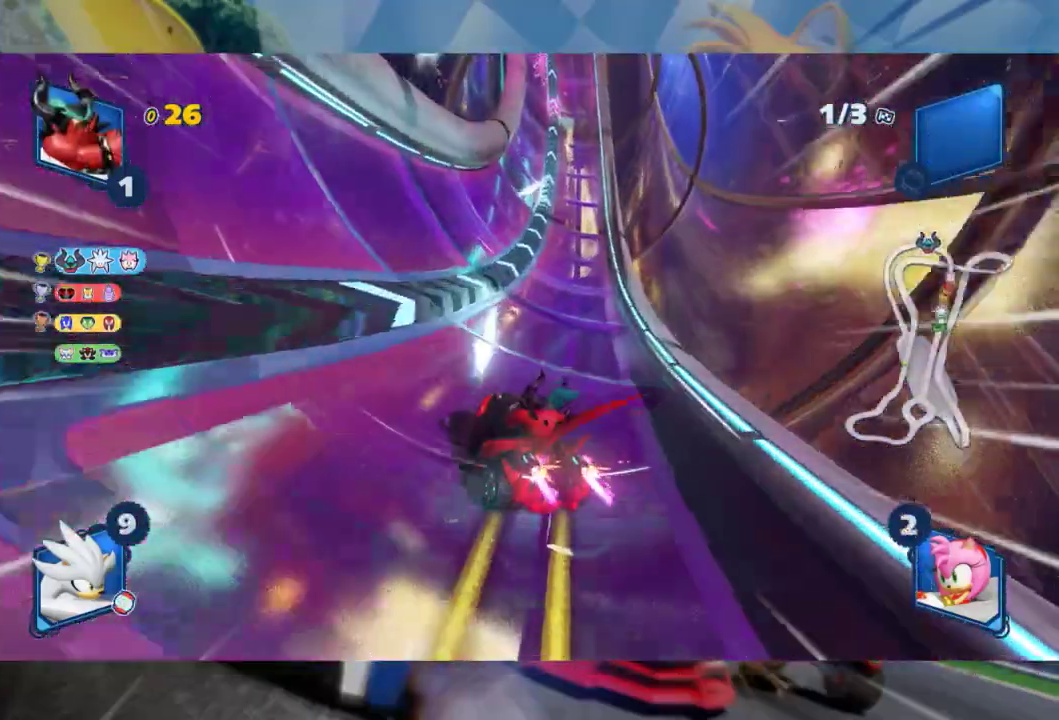
{"dt_ms": 1000, "buttons": ["L2", "R2"], "left_stick": "right", "right_stick": "center", "events": [[100, "left_stick", "center"], [150, "left_stick", "right"], [417, "B", "down"], [500, "B", "up"], [500, "left_stick", "center"], [550, "left_stick", "right"], [667, "left_stick", "center"], [733, "left_stick", "right"], [900, "left_stick", "center"], [950, "left_stick", "right"]]}
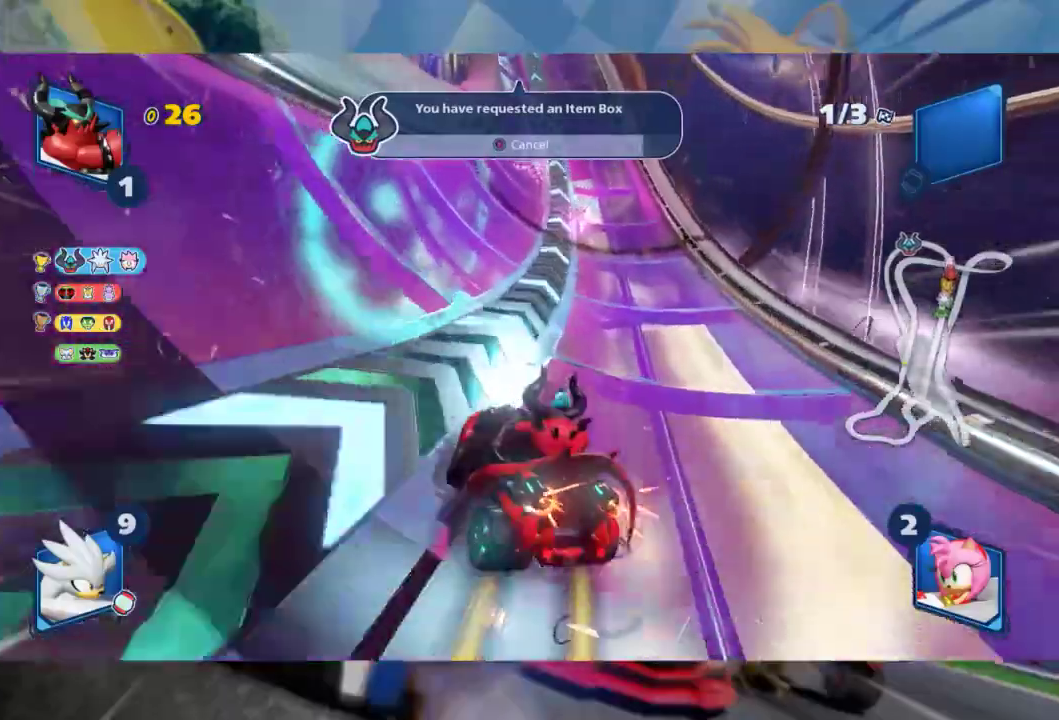
{"dt_ms": 500, "buttons": ["L2", "R2"], "left_stick": "right", "right_stick": "center", "events": [[33, "left_stick", "center"], [100, "left_stick", "right"], [233, "left_stick", "center"], [283, "left_stick", "right"]]}
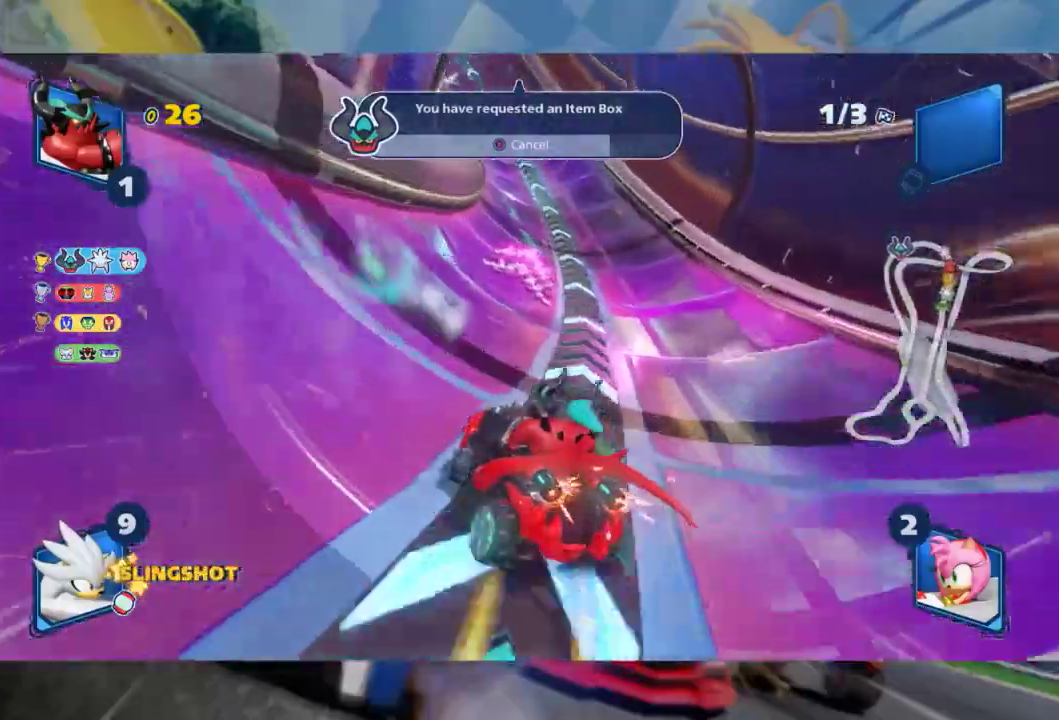
{"dt_ms": 500, "buttons": ["L2", "R2"], "left_stick": "right", "right_stick": "center", "events": [[283, "left_stick", "center"], [367, "left_stick", "right"]]}
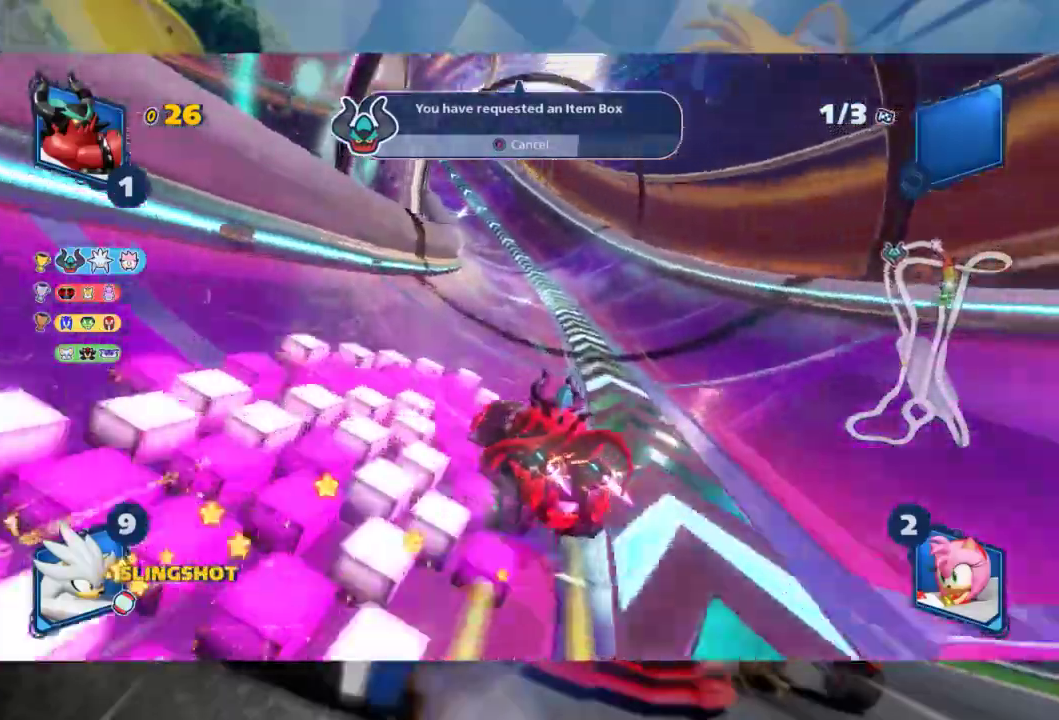
{"dt_ms": 500, "buttons": ["L2", "R2"], "left_stick": "center", "right_stick": "center", "events": [[300, "left_stick", "center"], [350, "left_stick", "right"], [483, "left_stick", "center"]]}
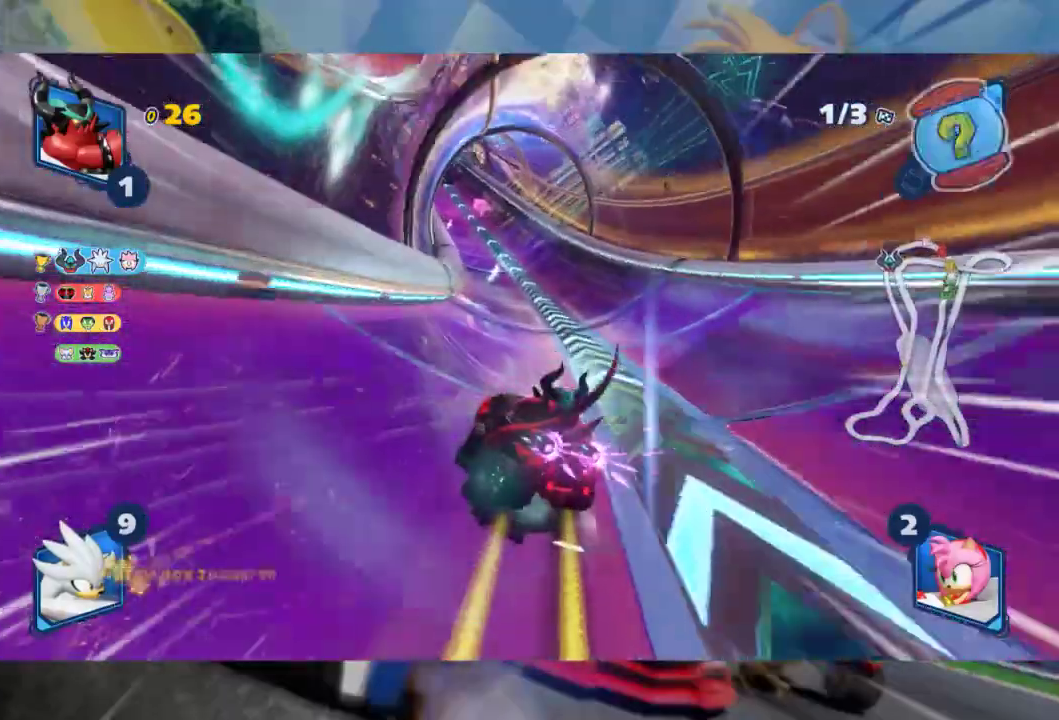
{"dt_ms": 500, "buttons": ["L2", "R2"], "left_stick": "right", "right_stick": "center", "events": [[317, "left_stick", "right"], [350, "L2", "up"], [433, "L2", "down"]]}
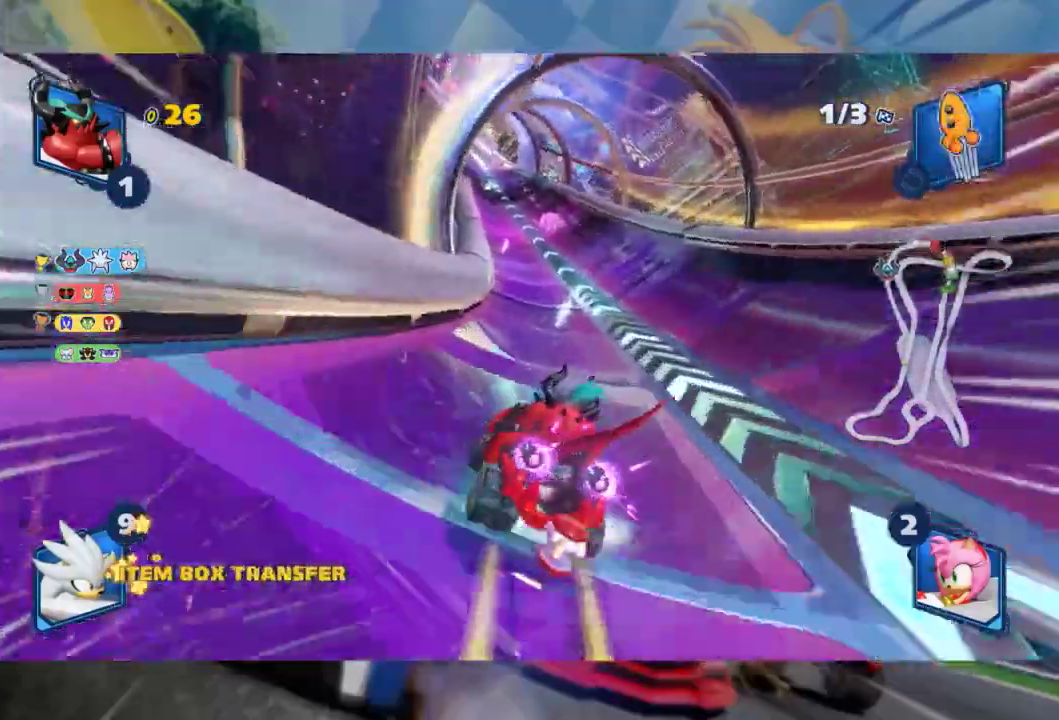
{"dt_ms": 500, "buttons": ["L2", "R2"], "left_stick": "left", "right_stick": "center", "events": [[333, "left_stick", "center"], [350, "L2", "up"], [383, "left_stick", "left"], [483, "L2", "down"]]}
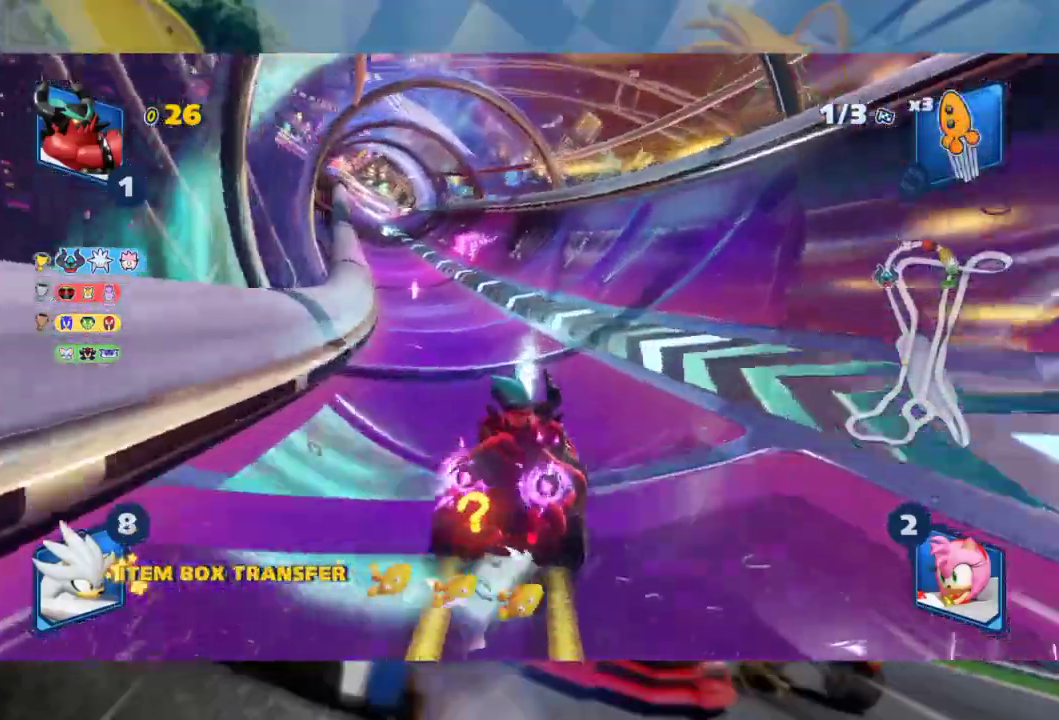
{"dt_ms": 500, "buttons": ["L2", "R2"], "left_stick": "center", "right_stick": "center", "events": [[150, "left_stick", "right"], [350, "left_stick", "center"]]}
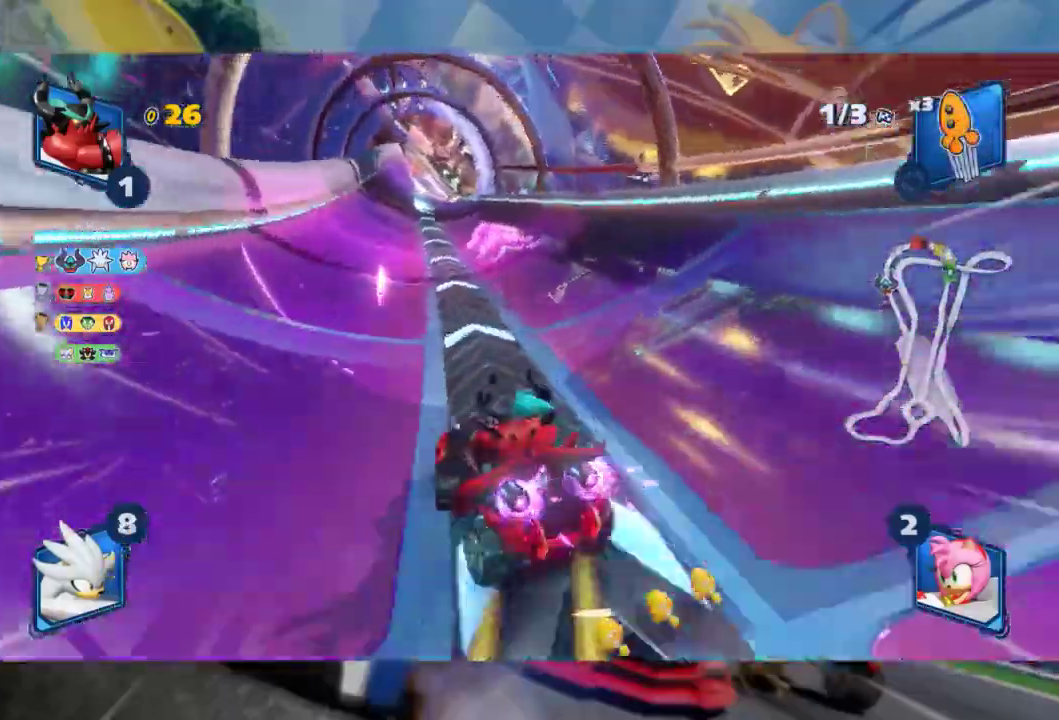
{"dt_ms": 500, "buttons": ["L2", "R2"], "left_stick": "right", "right_stick": "center", "events": [[50, "left_stick", "right"]]}
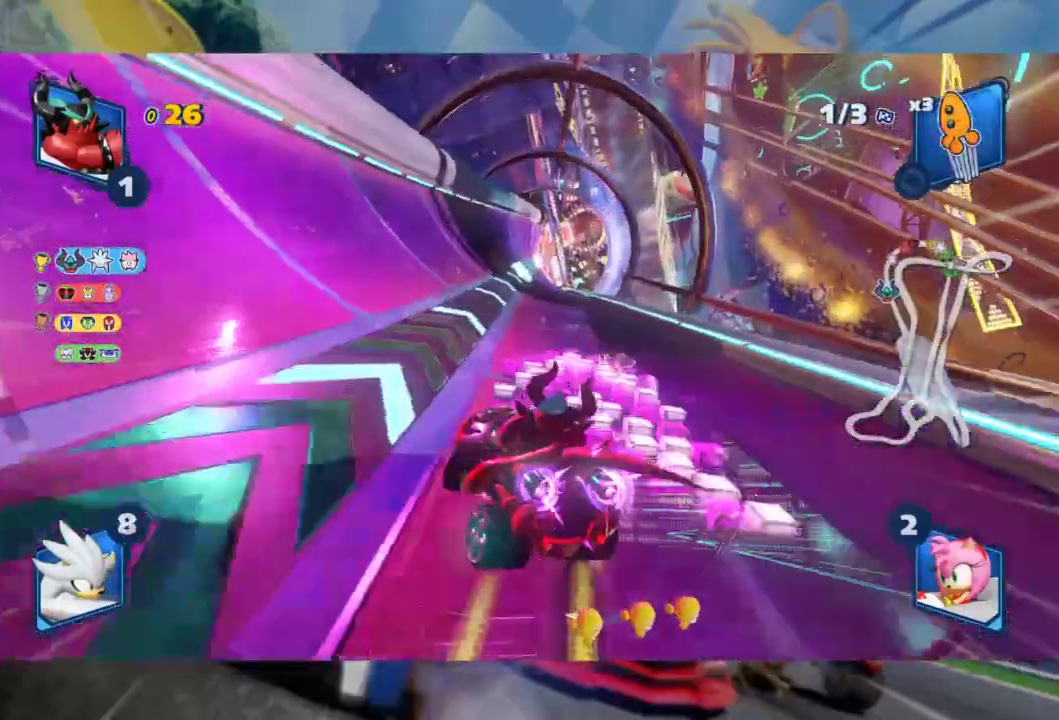
{"dt_ms": 500, "buttons": ["R2"], "left_stick": "right", "right_stick": "center", "events": [[100, "left_stick", "center"], [417, "left_stick", "right"], [483, "L2", "up"]]}
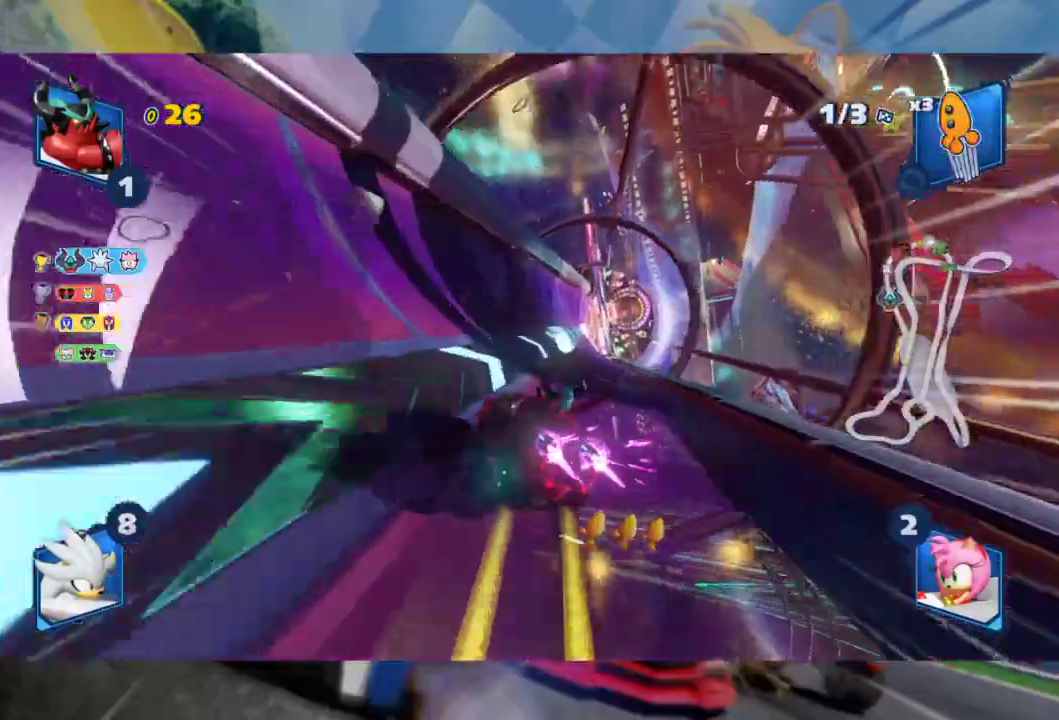
{"dt_ms": 500, "buttons": ["L2", "R2"], "left_stick": "right", "right_stick": "center", "events": [[50, "L2", "down"]]}
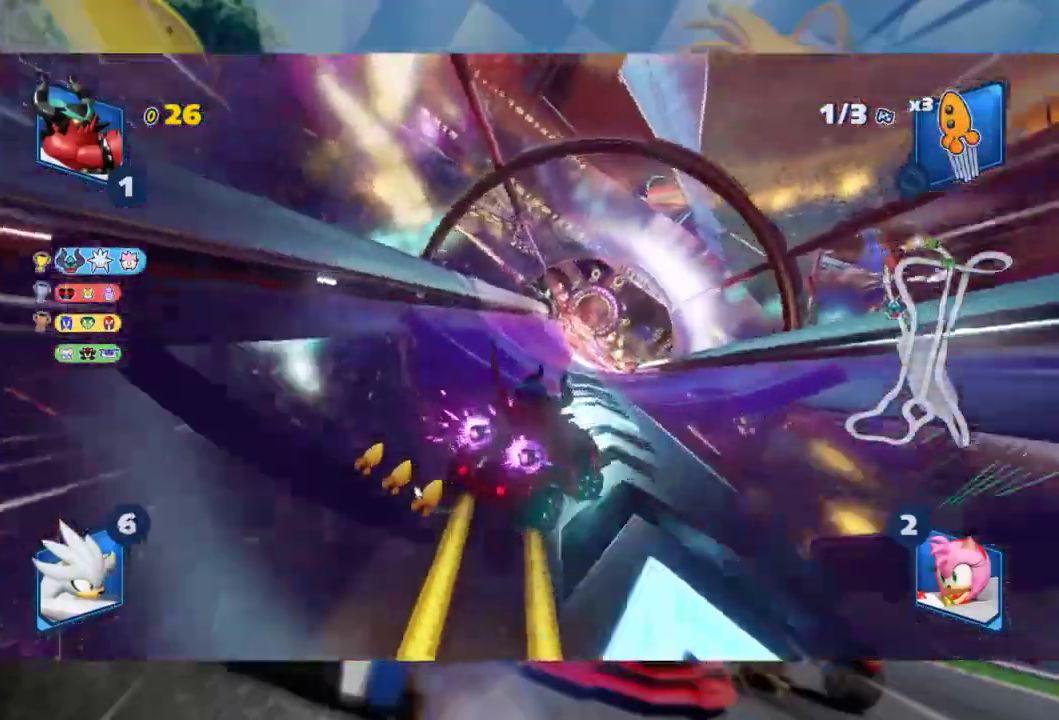
{"dt_ms": 500, "buttons": ["L2", "R2"], "left_stick": "down-right", "right_stick": "center", "events": [[67, "left_stick", "center"], [83, "L2", "up"], [117, "left_stick", "left"], [183, "L2", "down"], [300, "left_stick", "center"], [500, "left_stick", "down-right"]]}
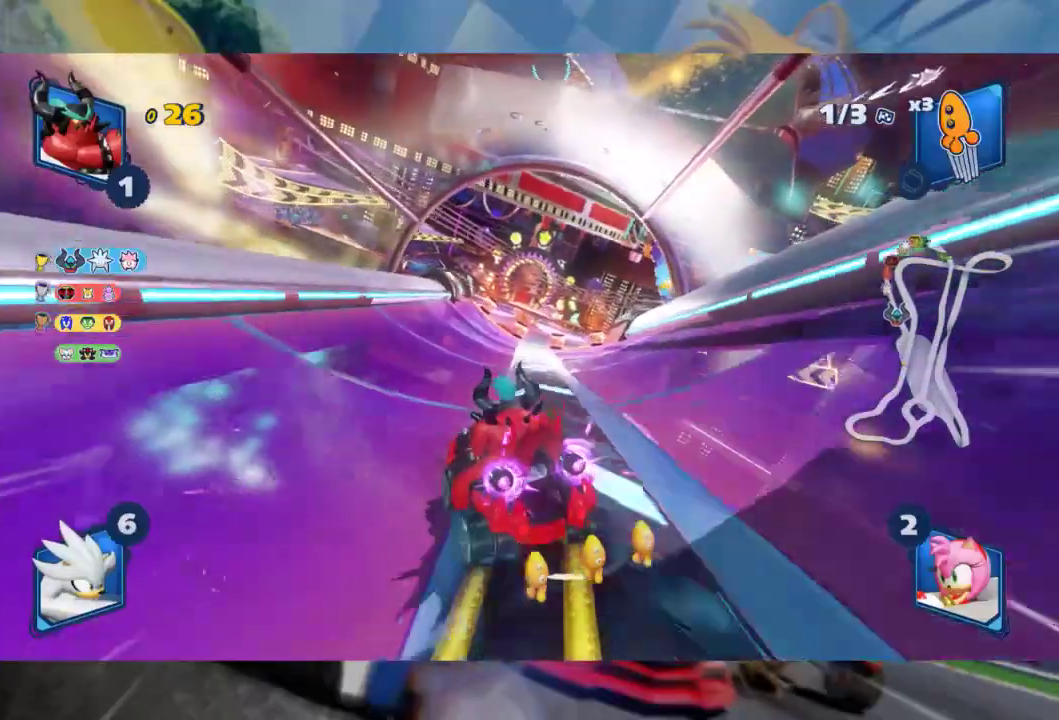
{"dt_ms": 500, "buttons": ["L2", "R2"], "left_stick": "right", "right_stick": "center", "events": [[50, "B", "down"], [133, "left_stick", "center"], [150, "B", "up"], [350, "left_stick", "right"]]}
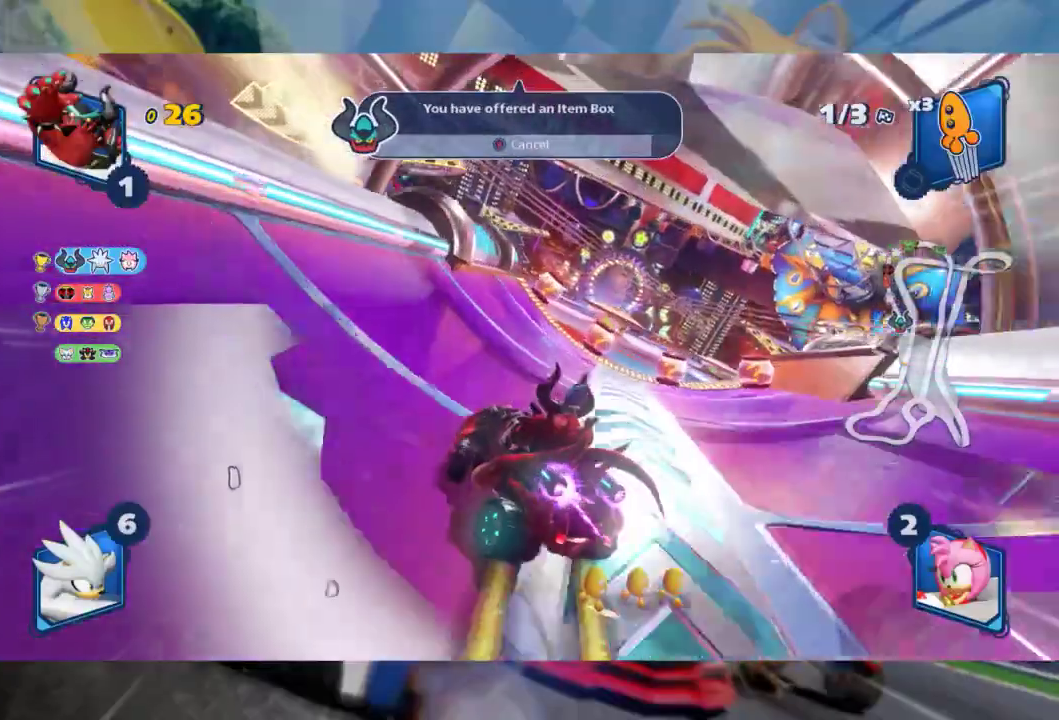
{"dt_ms": 500, "buttons": ["L2", "R2"], "left_stick": "right", "right_stick": "center", "events": [[250, "left_stick", "center"], [350, "left_stick", "right"]]}
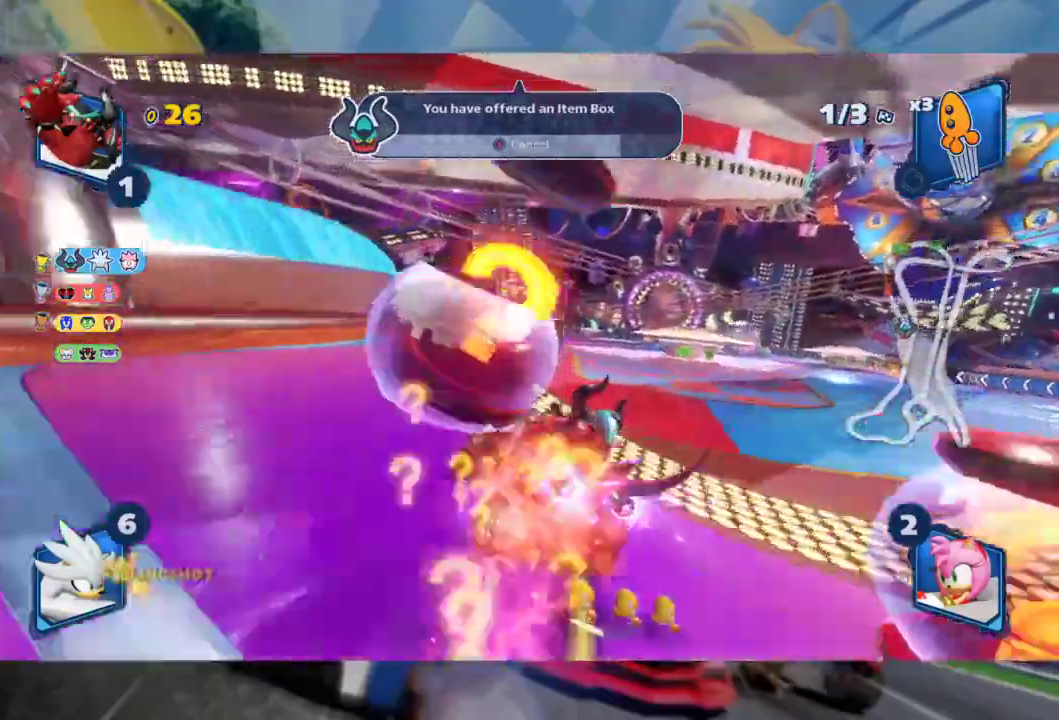
{"dt_ms": 500, "buttons": ["L2", "R2"], "left_stick": "right", "right_stick": "center", "events": [[133, "right_stick", "right"], [333, "right_stick", "center"]]}
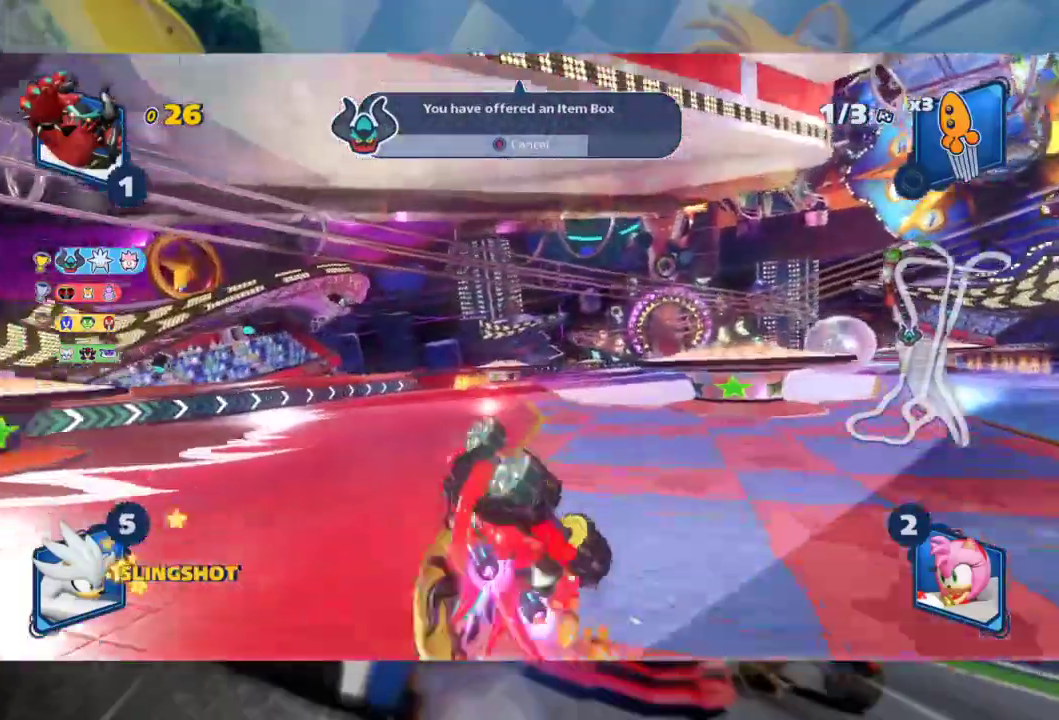
{"dt_ms": 500, "buttons": ["R2"], "left_stick": "center", "right_stick": "center", "events": [[383, "L2", "up"], [467, "left_stick", "center"]]}
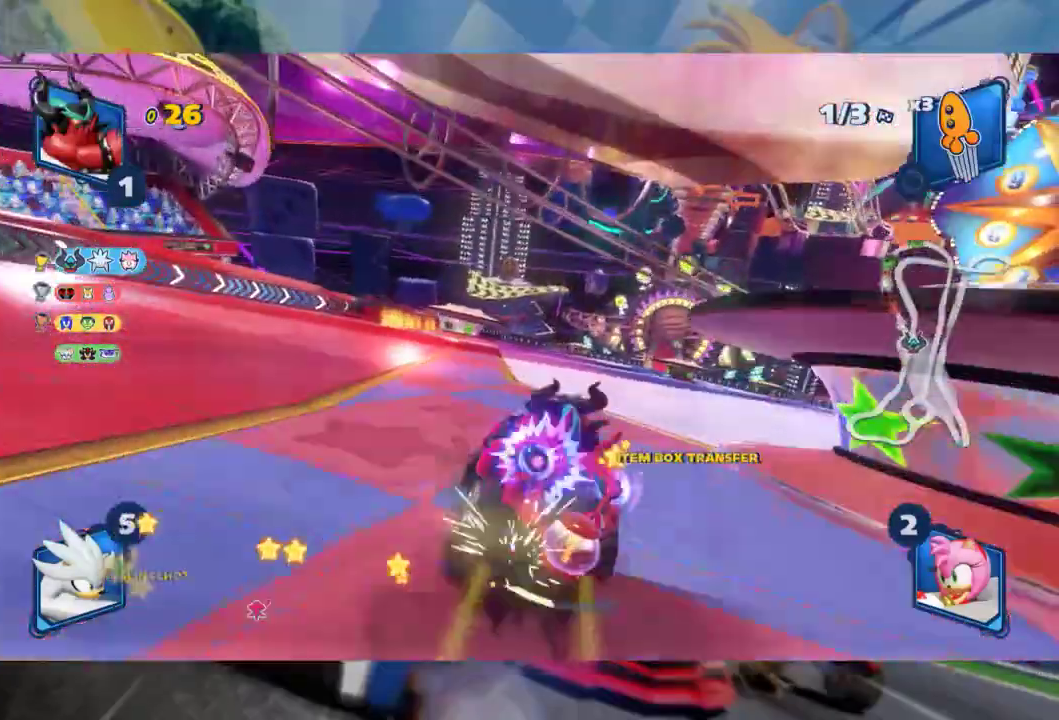
{"dt_ms": 500, "buttons": ["L2", "R2"], "left_stick": "right", "right_stick": "center", "events": [[250, "left_stick", "left"], [450, "left_stick", "right"], [500, "L2", "down"]]}
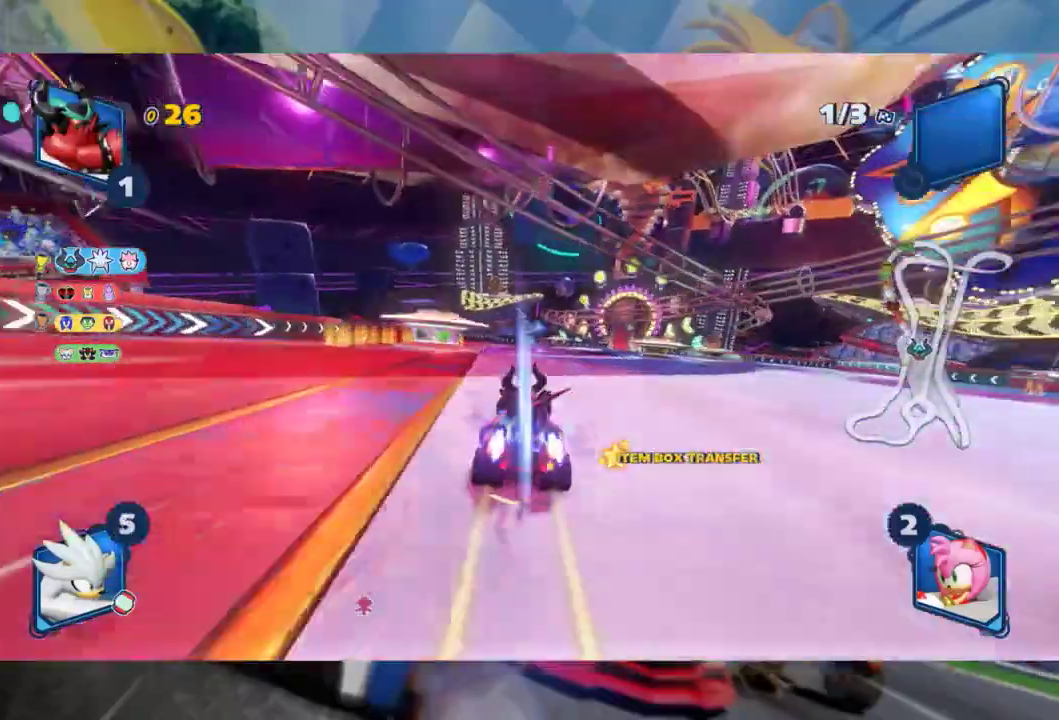
{"dt_ms": 500, "buttons": ["L2", "R2"], "left_stick": "center", "right_stick": "center", "events": [[133, "left_stick", "center"]]}
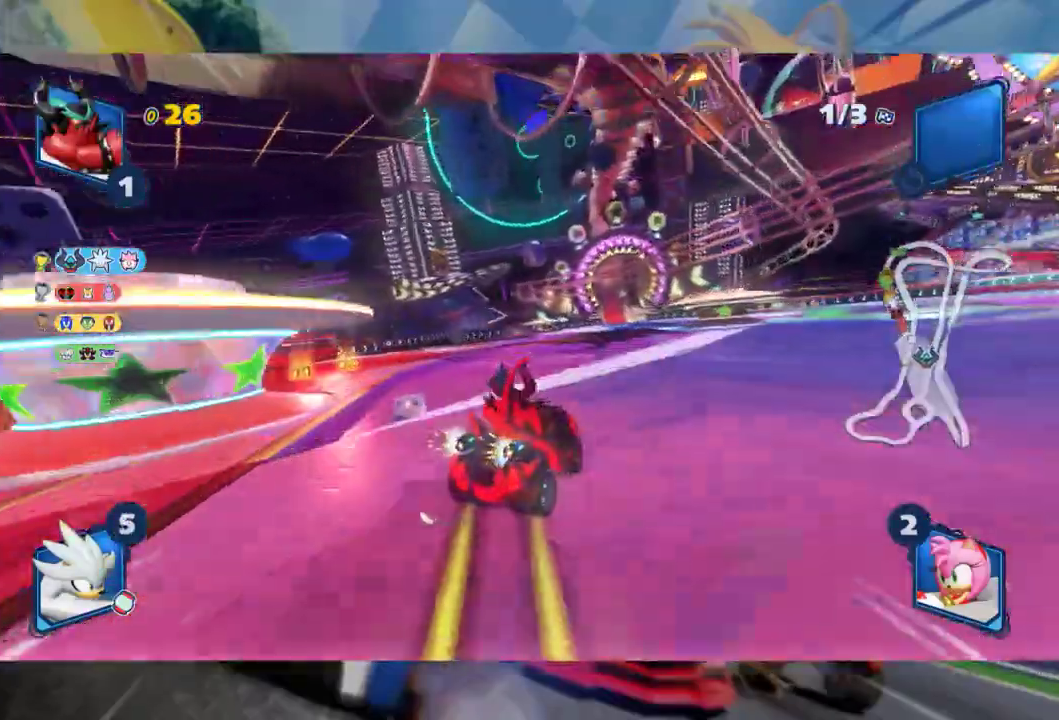
{"dt_ms": 500, "buttons": ["L2", "R2"], "left_stick": "left", "right_stick": "center", "events": [[50, "left_stick", "left"], [367, "left_stick", "center"], [450, "left_stick", "left"]]}
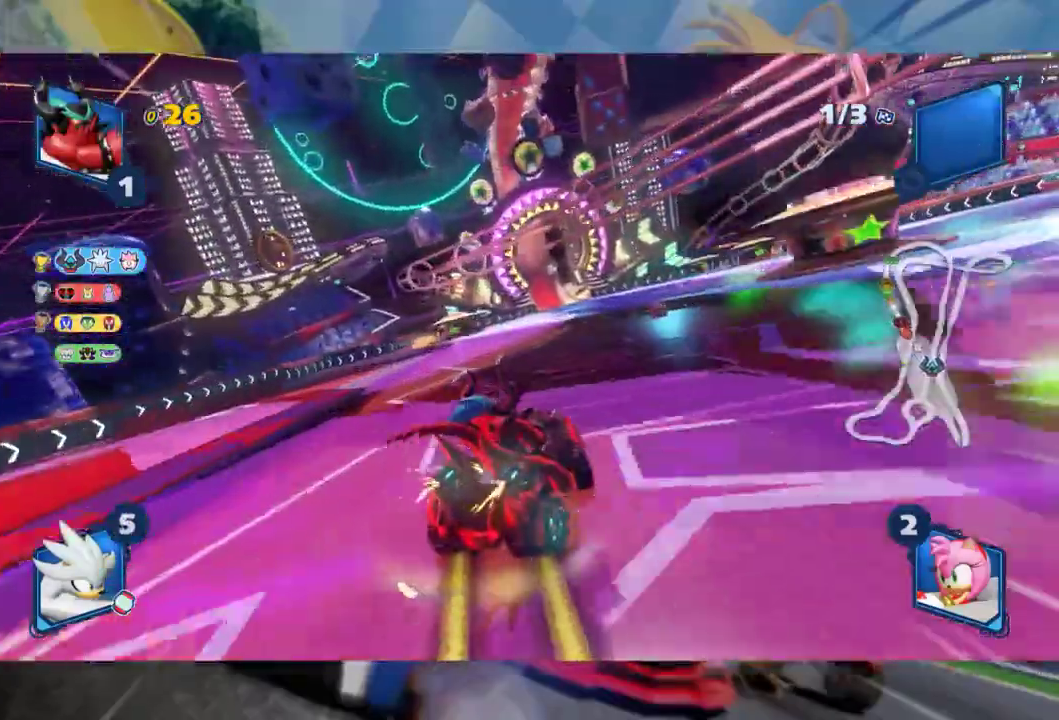
{"dt_ms": 500, "buttons": ["L2", "R2"], "left_stick": "left", "right_stick": "center", "events": [[167, "left_stick", "center"], [233, "left_stick", "left"], [417, "left_stick", "center"], [483, "left_stick", "left"]]}
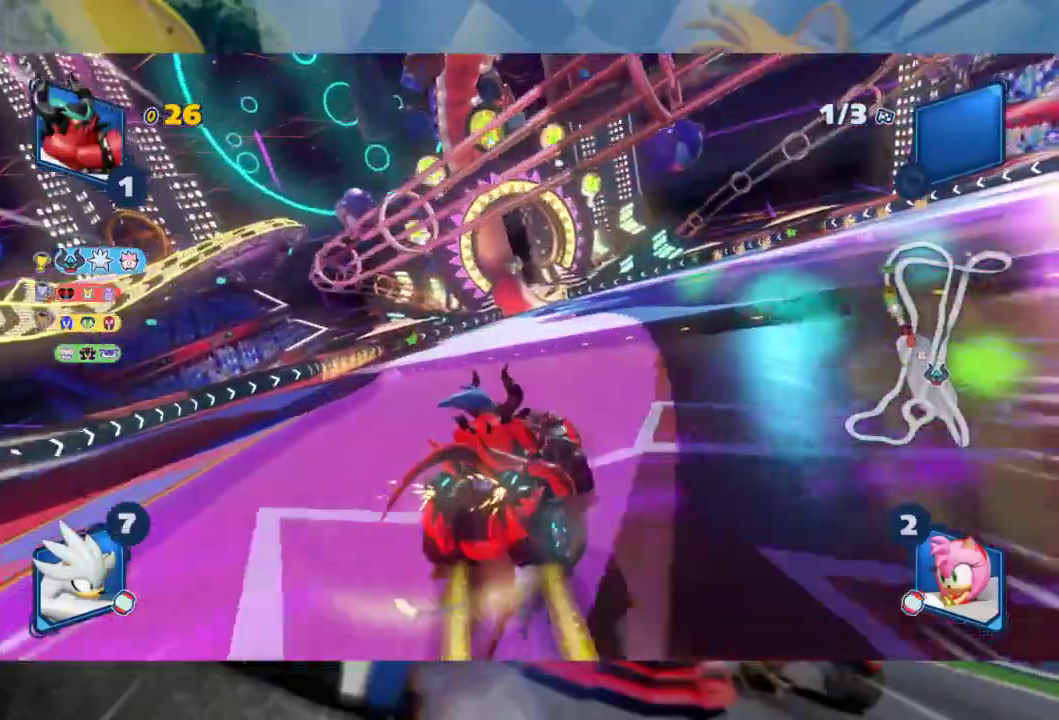
{"dt_ms": 500, "buttons": ["L2", "R2"], "left_stick": "left", "right_stick": "center", "events": [[400, "left_stick", "center"], [467, "left_stick", "left"]]}
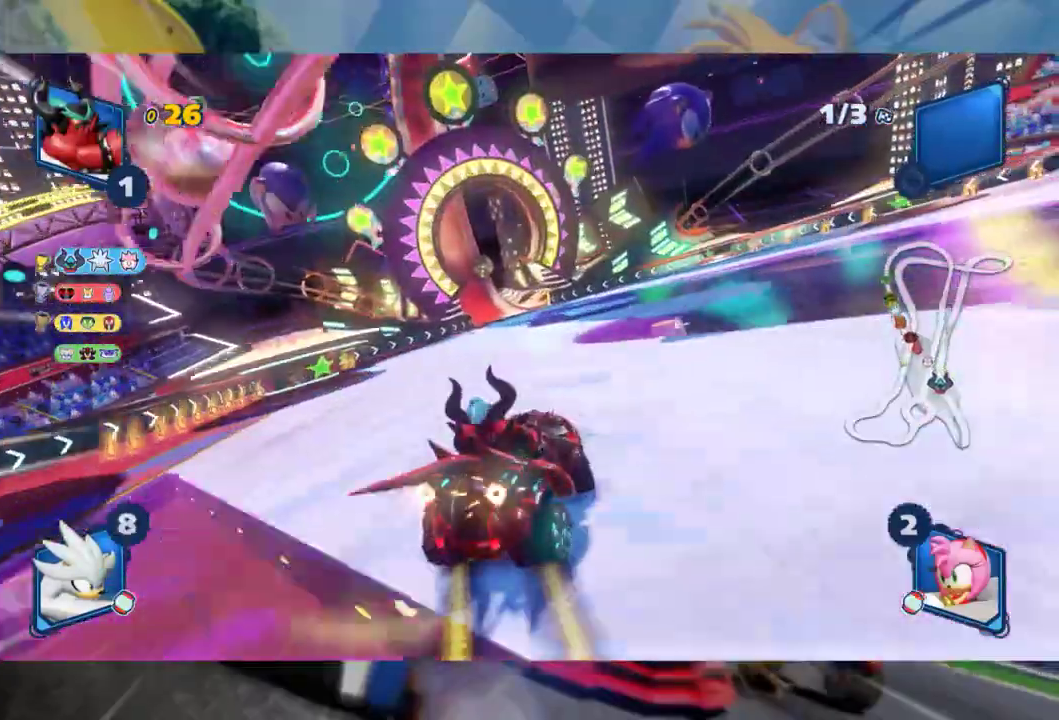
{"dt_ms": 1000, "buttons": ["L2", "R2"], "left_stick": "right", "right_stick": "center", "events": [[167, "left_stick", "center"], [517, "left_stick", "left"], [550, "L2", "up"], [667, "L2", "down"], [717, "left_stick", "center"], [950, "left_stick", "right"]]}
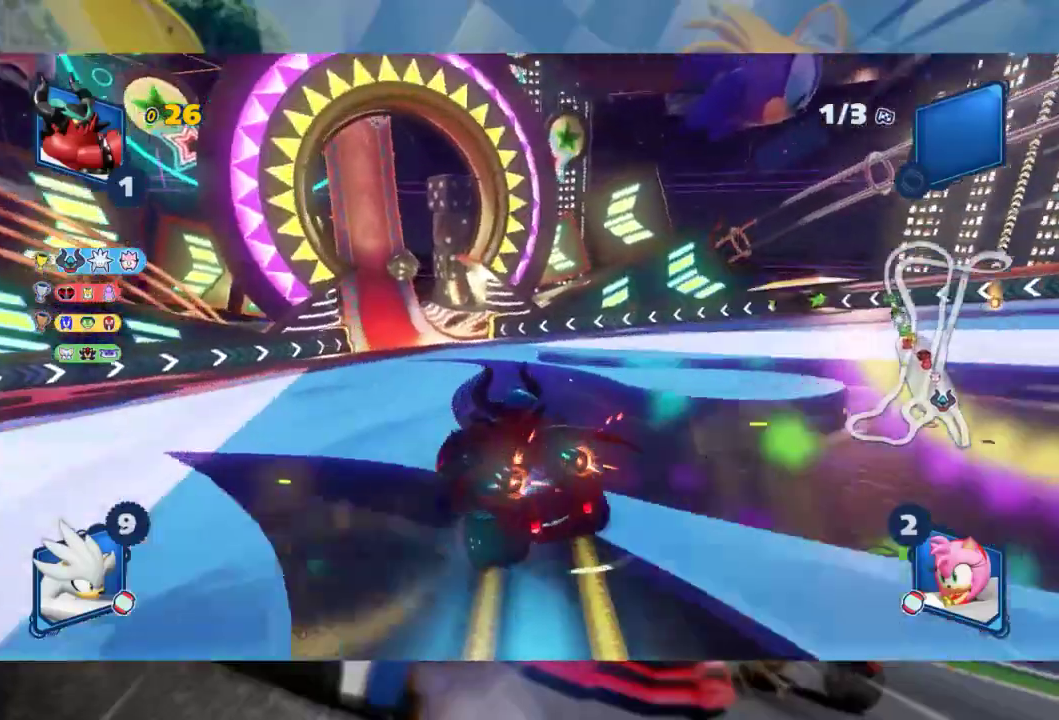
{"dt_ms": 500, "buttons": ["L2", "R2"], "left_stick": "right", "right_stick": "center", "events": [[117, "left_stick", "center"], [250, "left_stick", "right"]]}
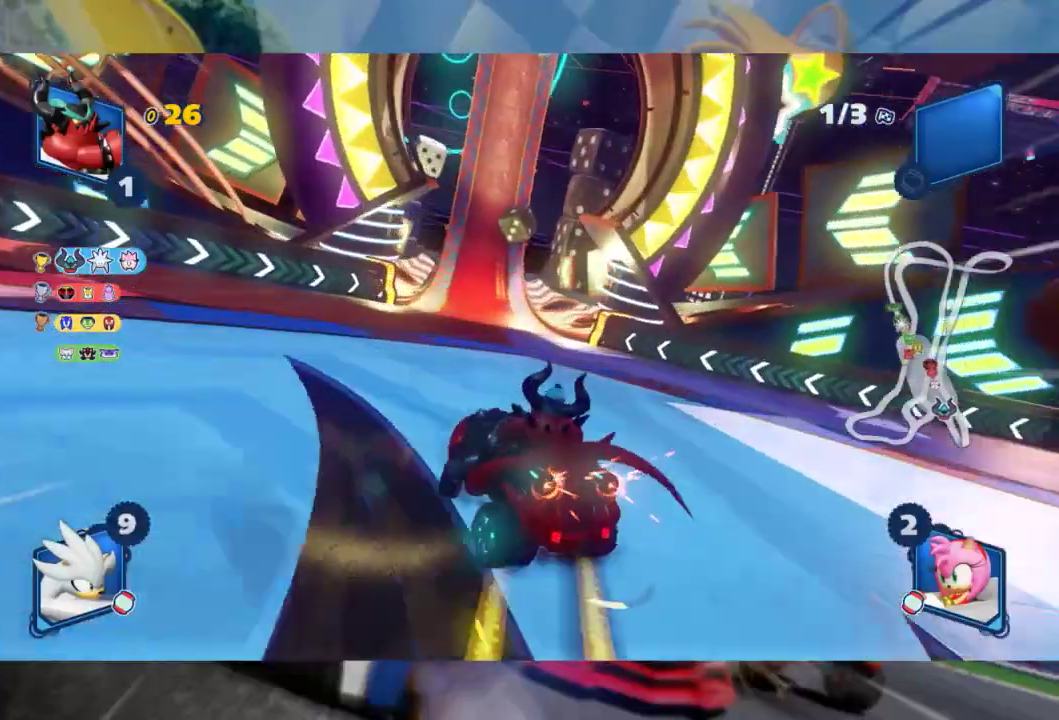
{"dt_ms": 500, "buttons": ["L2", "R2"], "left_stick": "right", "right_stick": "center", "events": []}
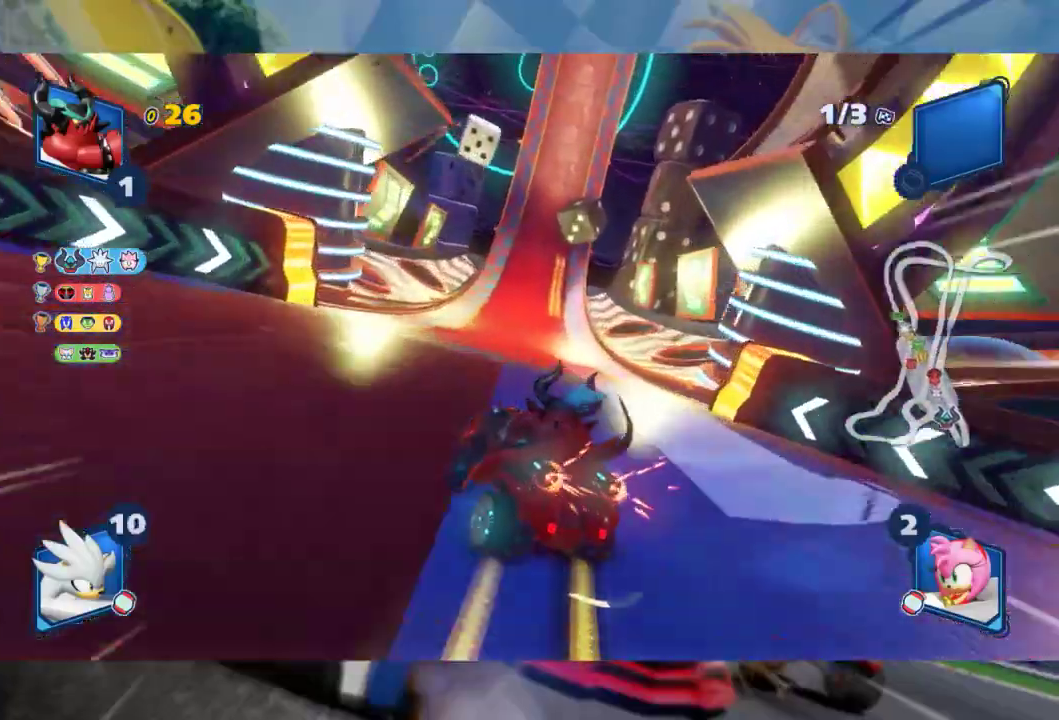
{"dt_ms": 500, "buttons": ["L2", "R2"], "left_stick": "right", "right_stick": "center", "events": []}
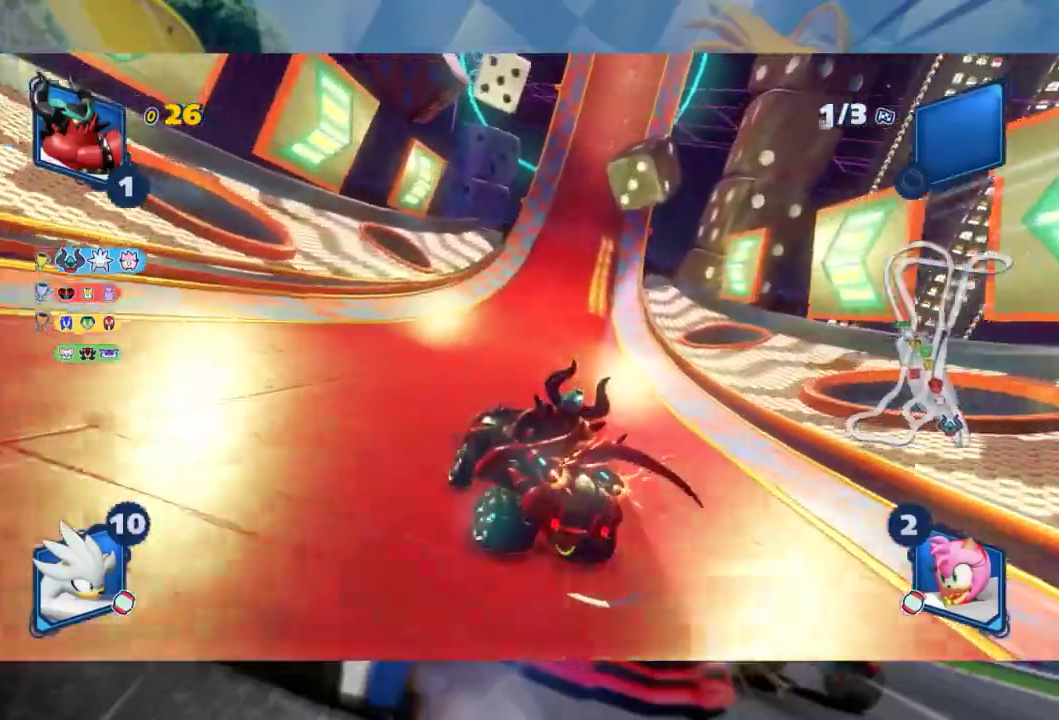
{"dt_ms": 500, "buttons": ["L2", "R2"], "left_stick": "right", "right_stick": "center", "events": [[333, "L2", "up"], [400, "L2", "down"]]}
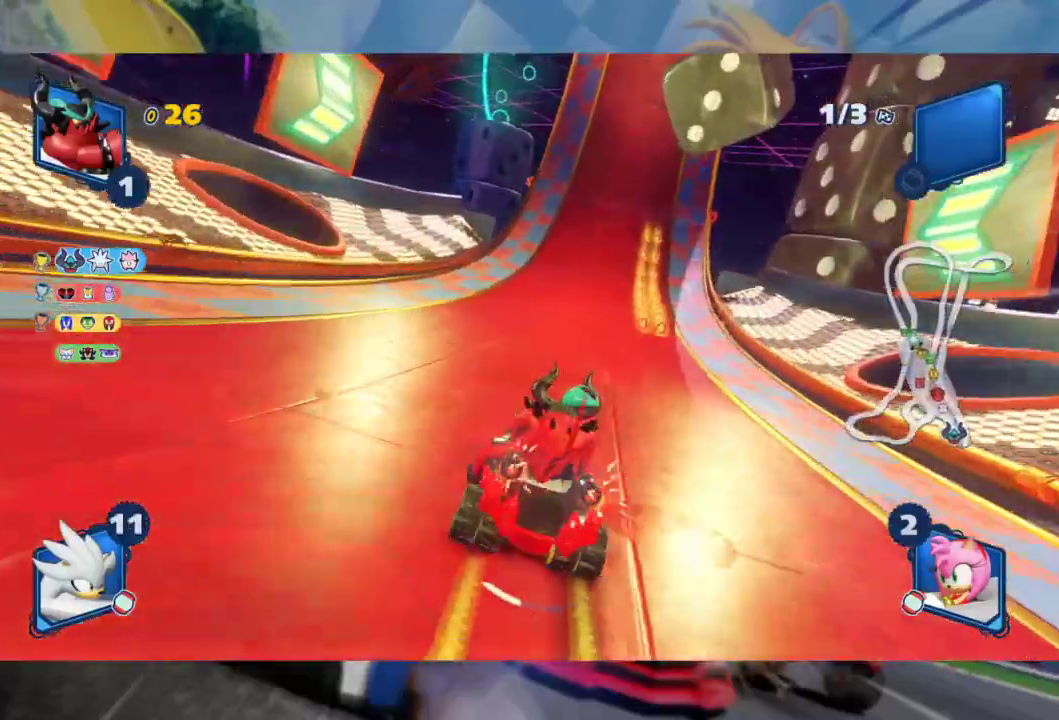
{"dt_ms": 500, "buttons": ["R2"], "left_stick": "left", "right_stick": "center", "events": [[450, "L2", "up"], [467, "left_stick", "left"]]}
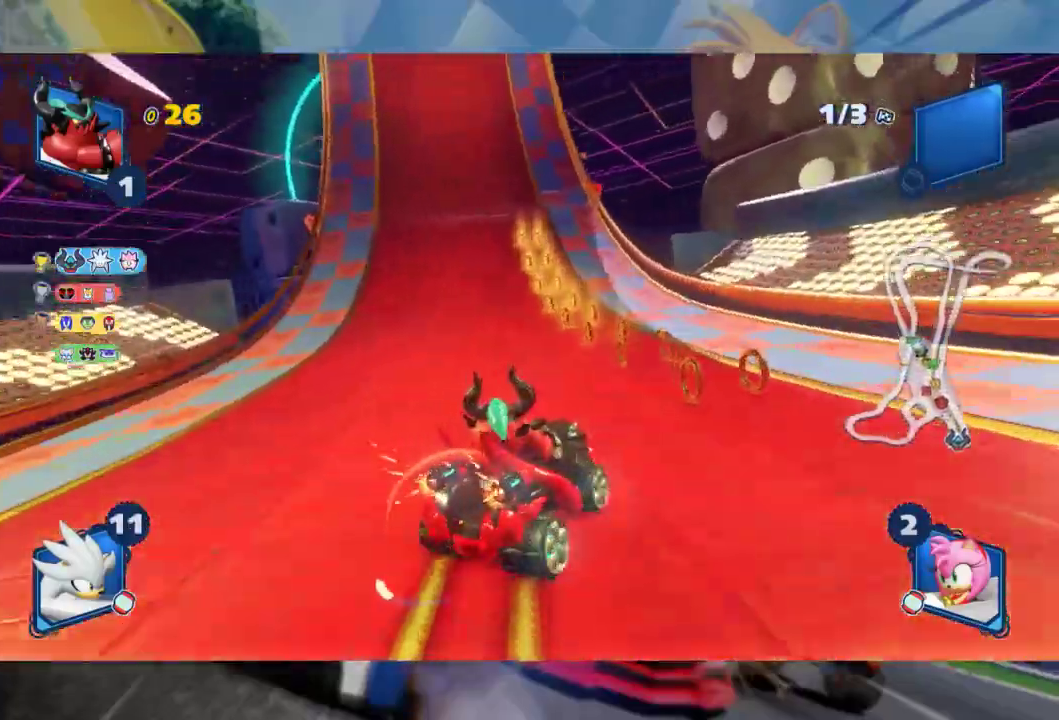
{"dt_ms": 500, "buttons": ["L2", "R2"], "left_stick": "left", "right_stick": "center", "events": [[33, "L2", "down"], [133, "left_stick", "center"], [250, "left_stick", "left"], [383, "left_stick", "center"], [467, "left_stick", "left"]]}
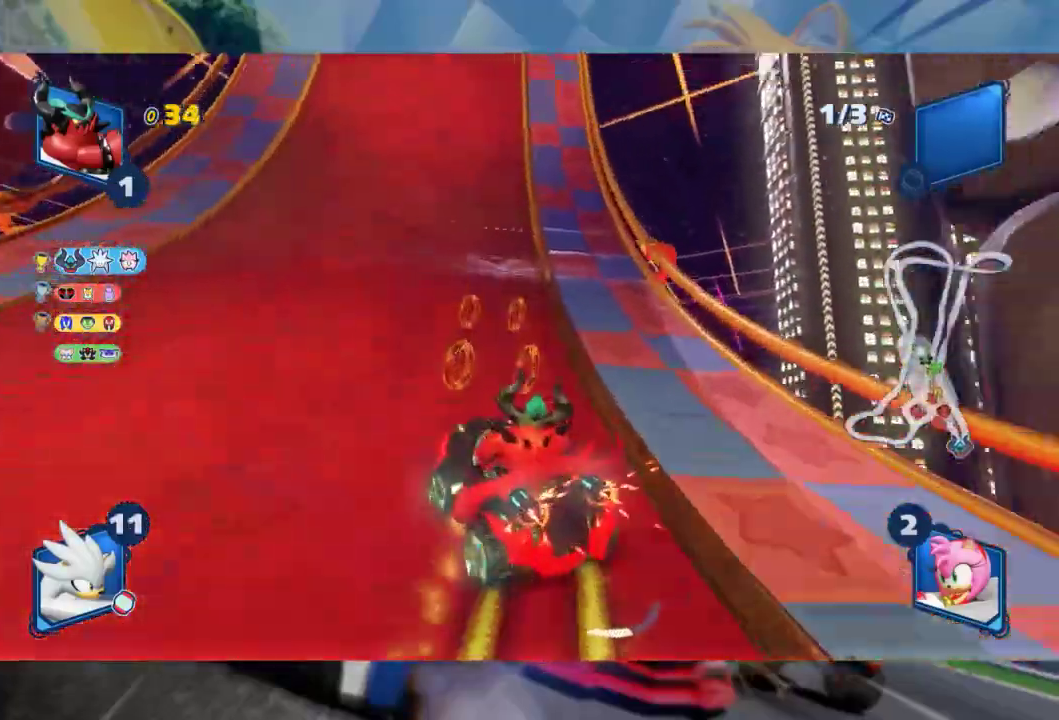
{"dt_ms": 500, "buttons": ["L2", "R2"], "left_stick": "center", "right_stick": "center", "events": [[317, "left_stick", "right"], [333, "L2", "up"], [433, "L2", "down"], [500, "left_stick", "center"]]}